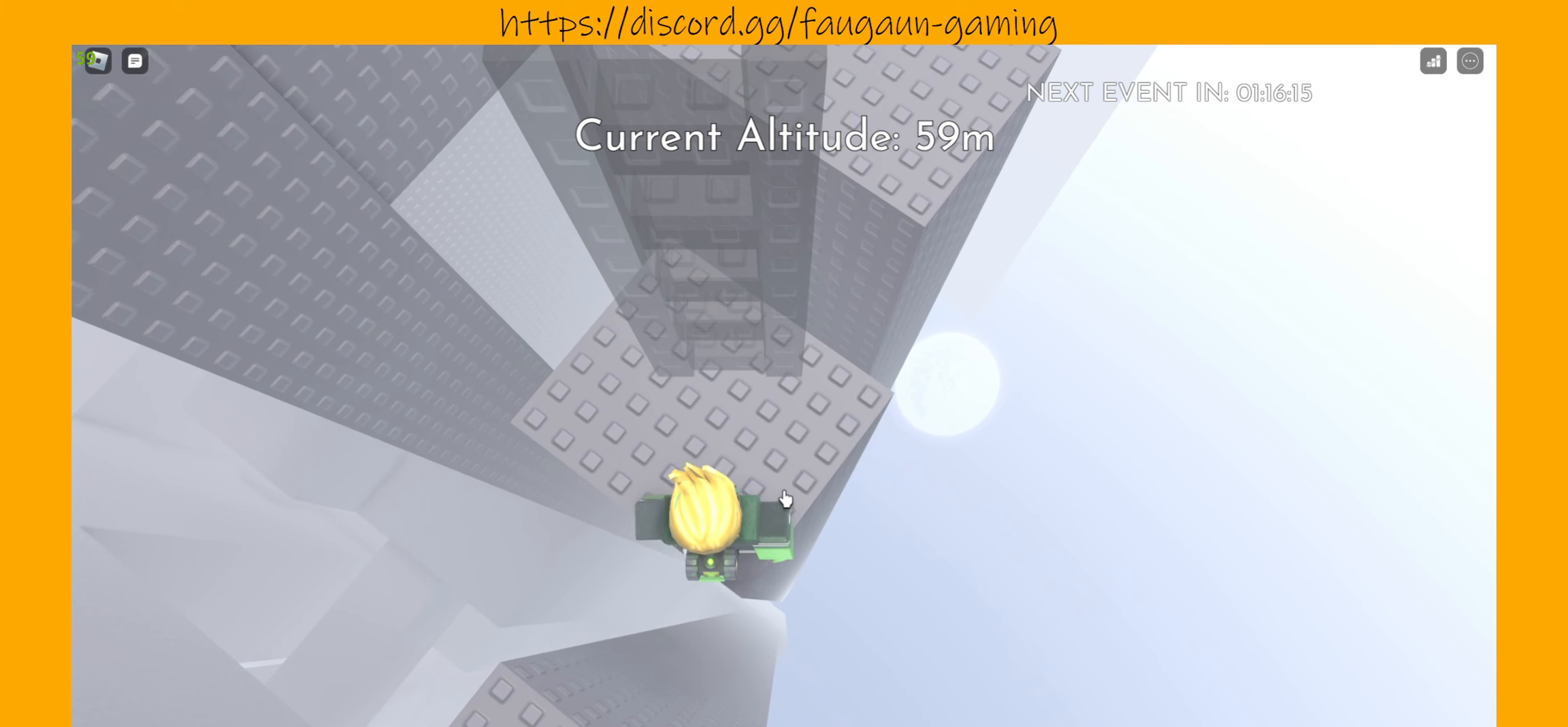
Gameplay with keyboard and mouse; each line is a JSON object with the keys and mouse buttons held at the frame after it. "events" lists presses ("down") and releases ("up") of "1", "2", "3", "4", "5", "a", "alt", "b", "c", "ctrl", "d", "e", "f", "g", "q", "r", "s", "shift", "space", "t", "tab", "tilde", "v", "w", "x", "z", "mouse_left", "mouse_wheel", "mouse_right", "mouse_mb4" and "mouse_mb5" between this image and that frame as [ms after this image, input, new state], when the widget could be followed in between. "mouse_left", "mouse_wheel", "mouse_right", "mouse_mb4", "mouse_mb5" = the "left", "wheel", "right", "mb4", "mb5" buttons of the "mouse" list. No other keys are recorded. "wheel" means that the mouse wheel is clicked or scrolled. Mouse movement is not recorded.
{"keys": [], "mouse": [], "events": []}
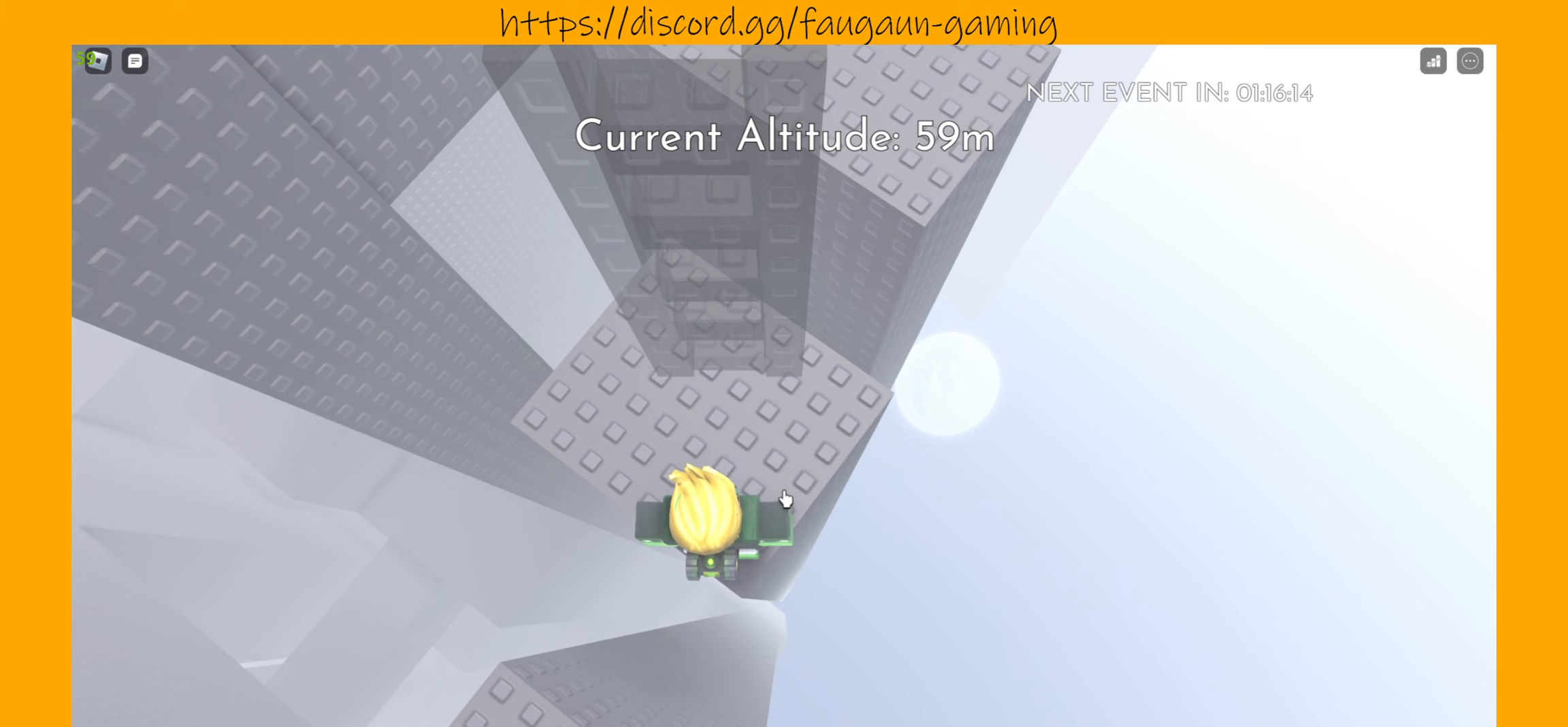
{"keys": [], "mouse": [], "events": []}
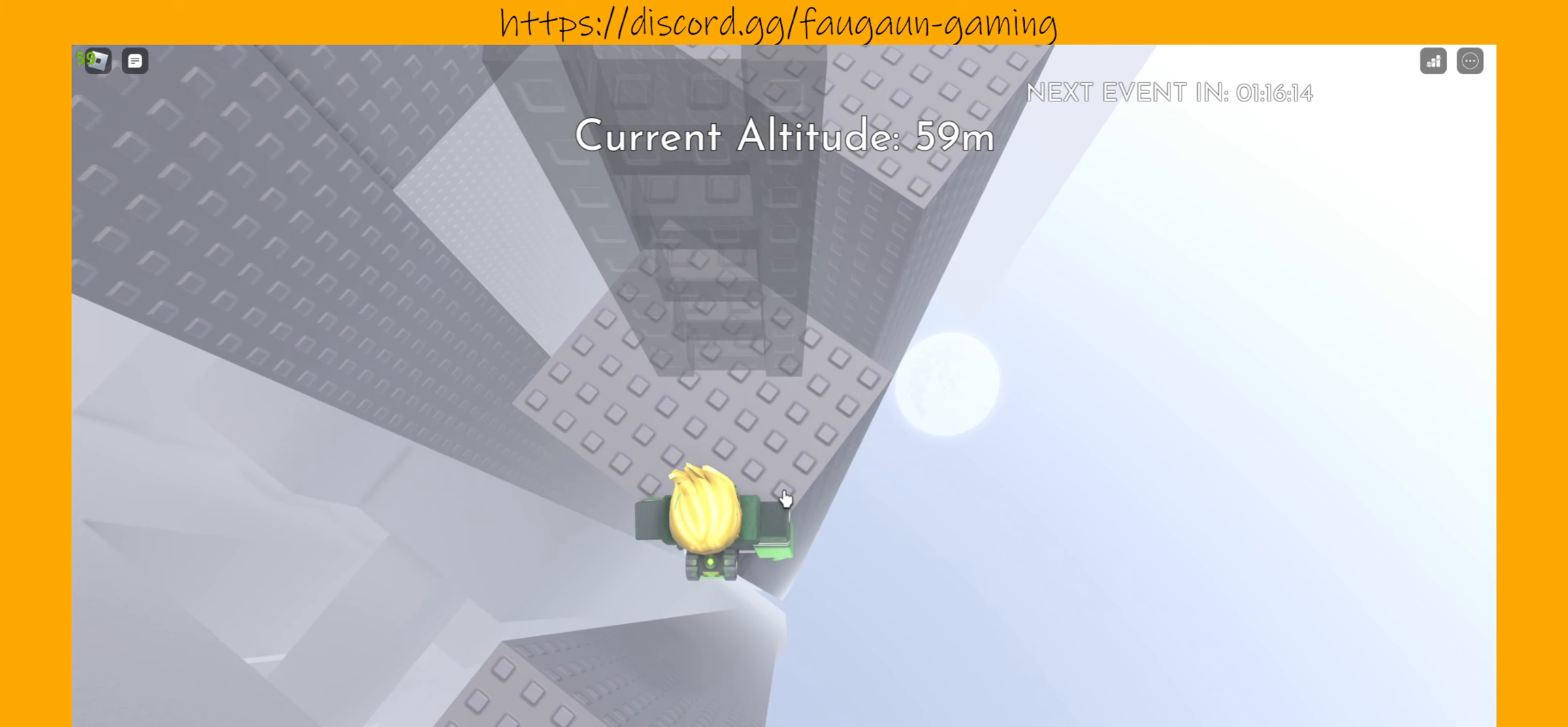
{"keys": [], "mouse": [], "events": []}
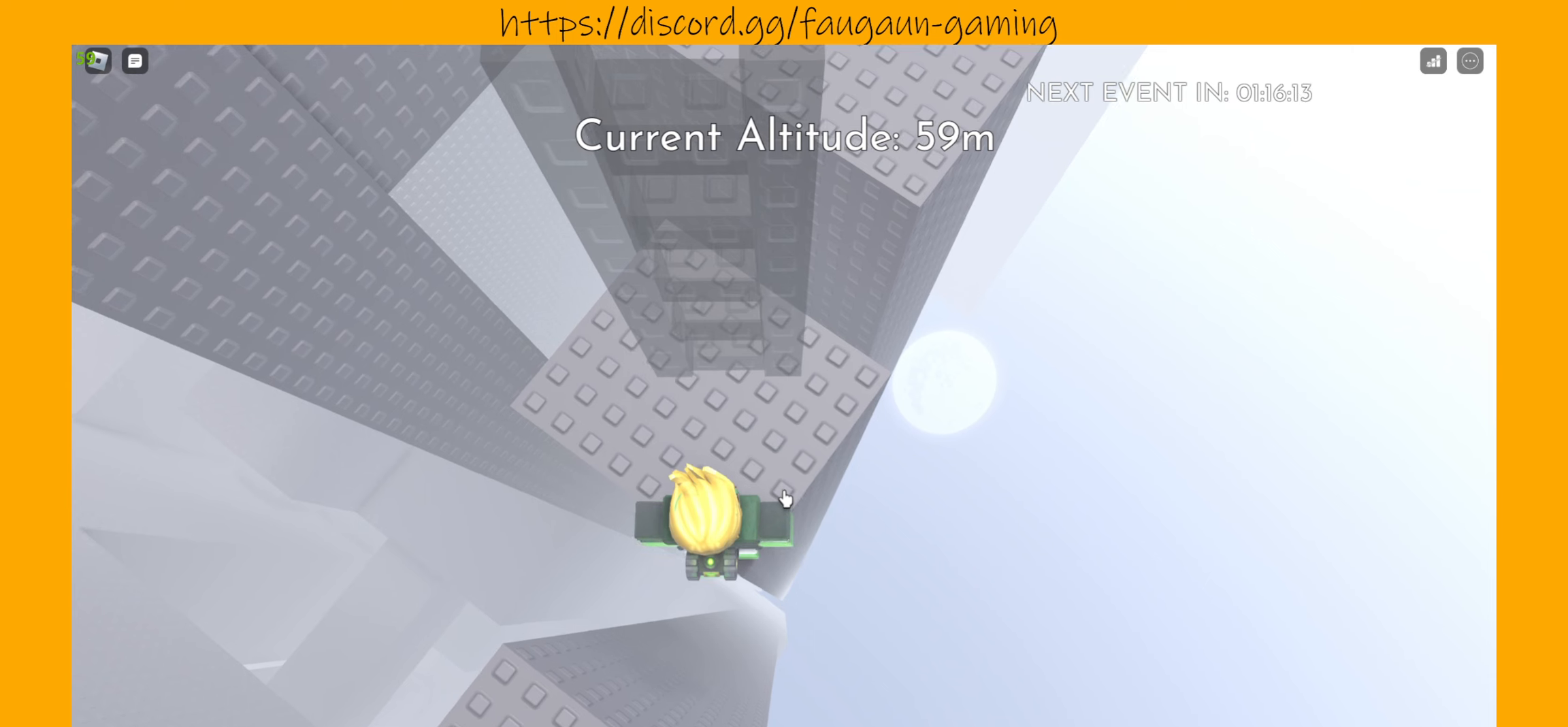
{"keys": [], "mouse": [], "events": []}
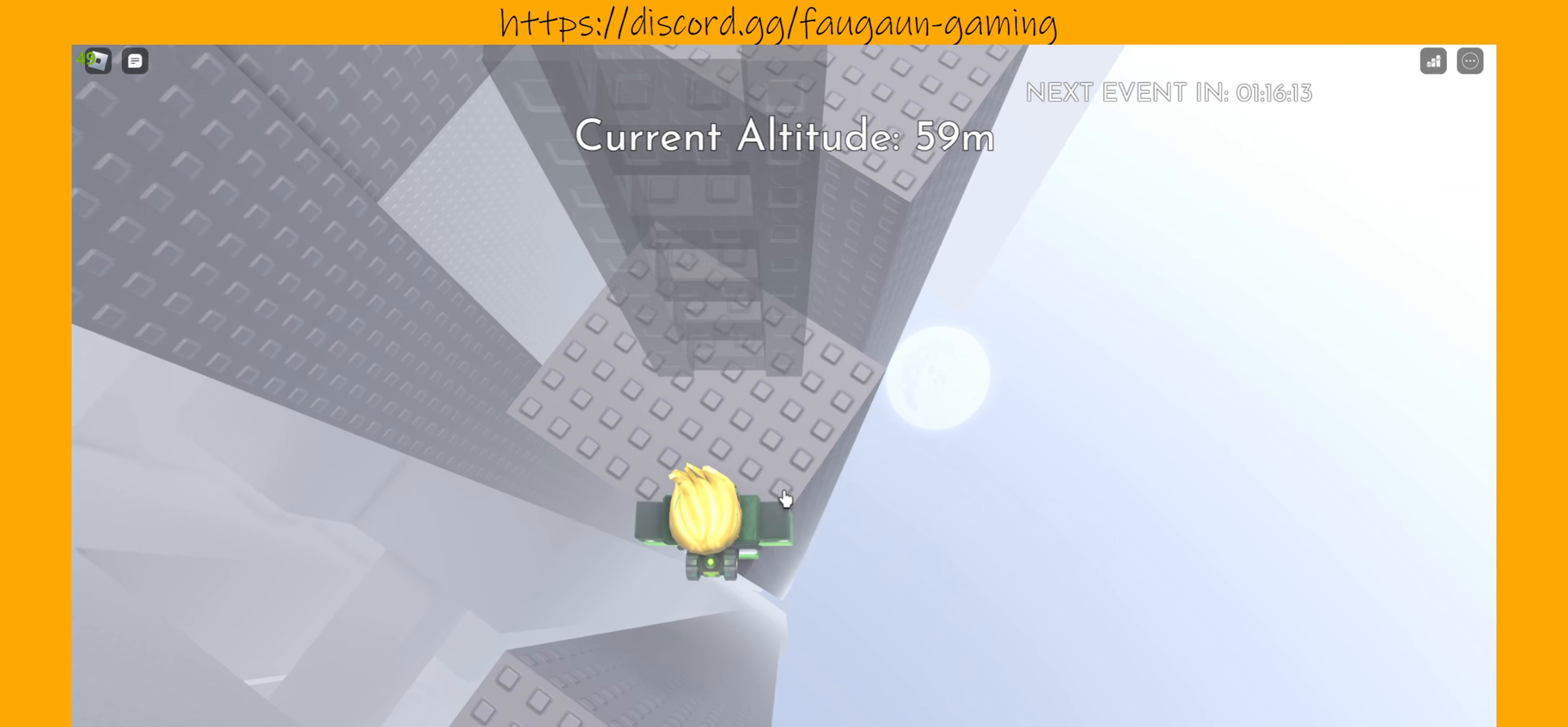
{"keys": [], "mouse": [], "events": []}
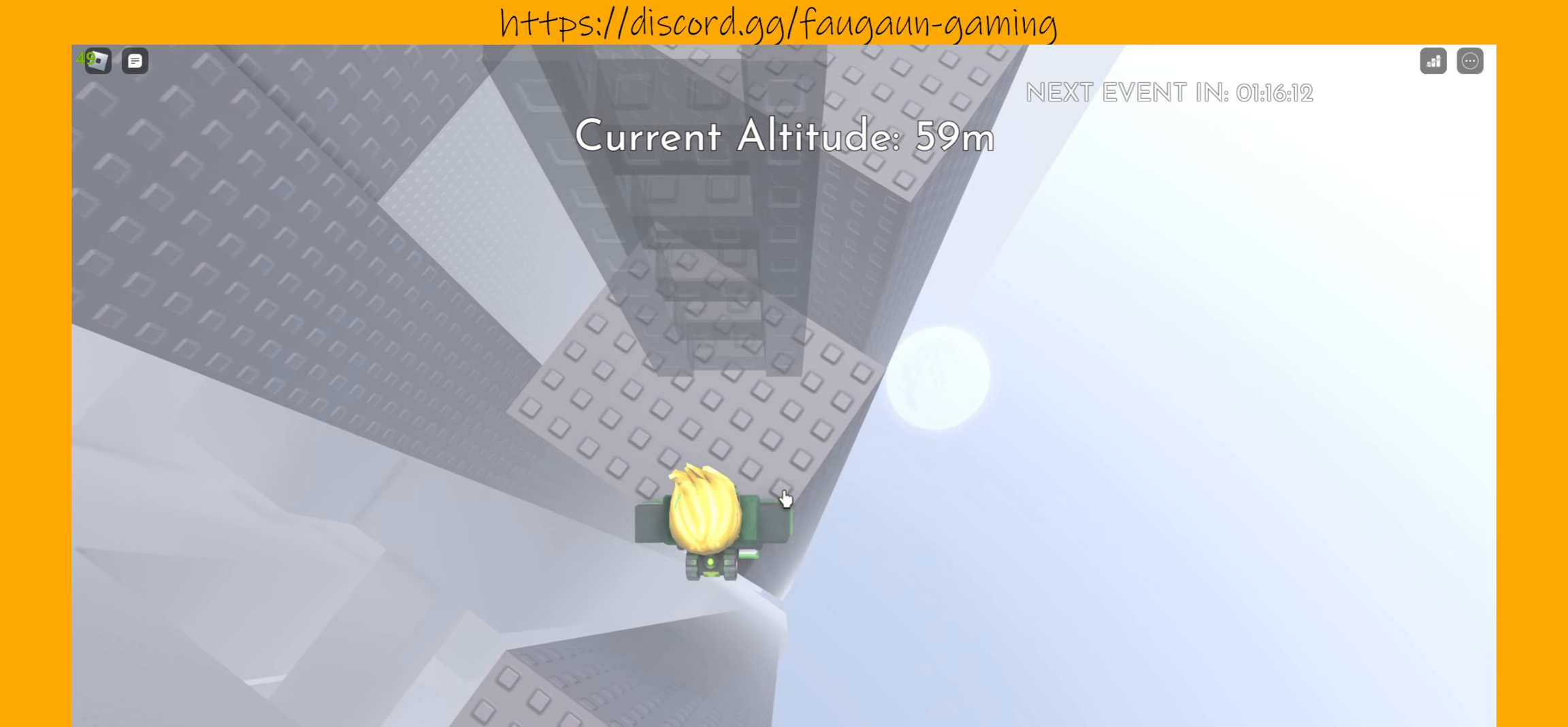
{"keys": [], "mouse": [], "events": [[200, "mouse_left", "down"], [300, "mouse_left", "up"]]}
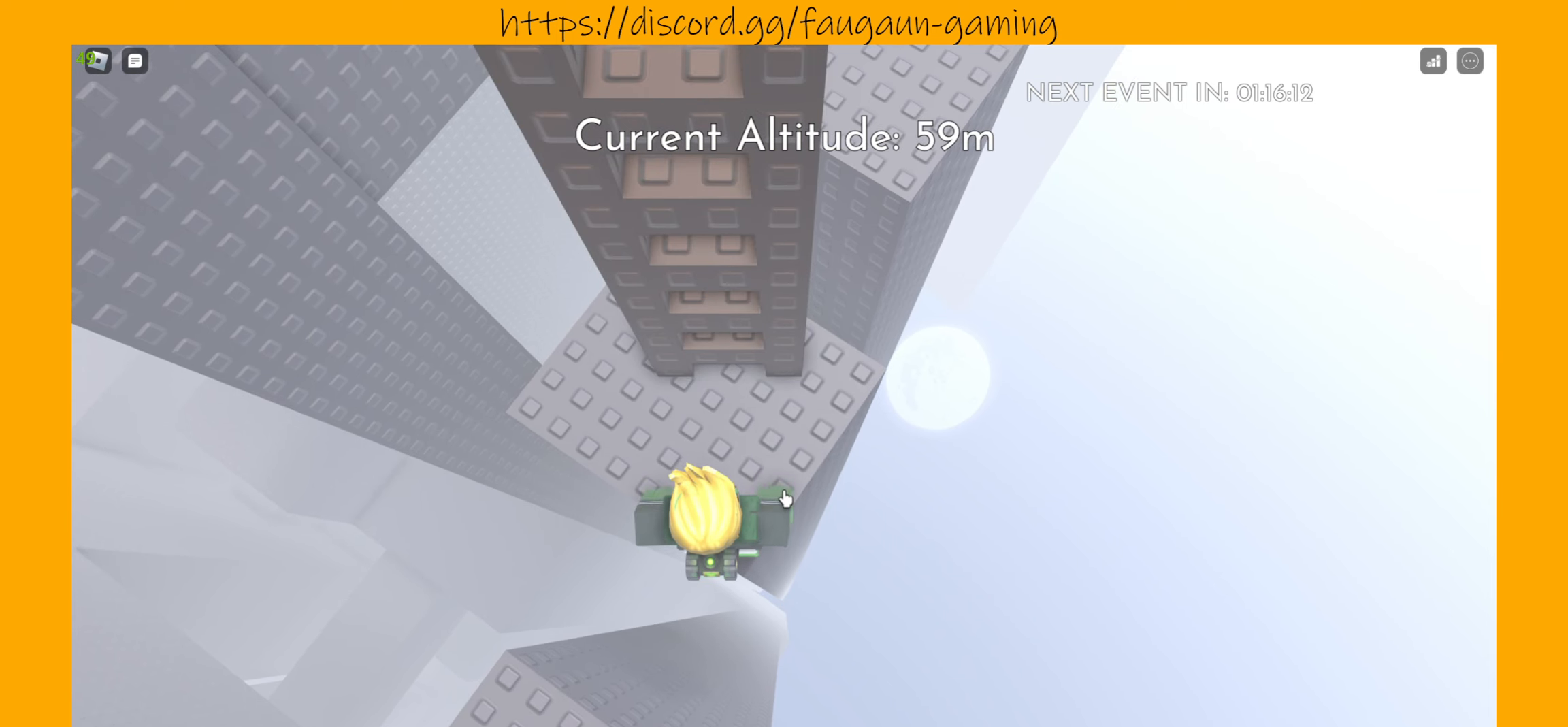
{"keys": [], "mouse": [], "events": [[300, "w", "down"], [400, "w", "up"]]}
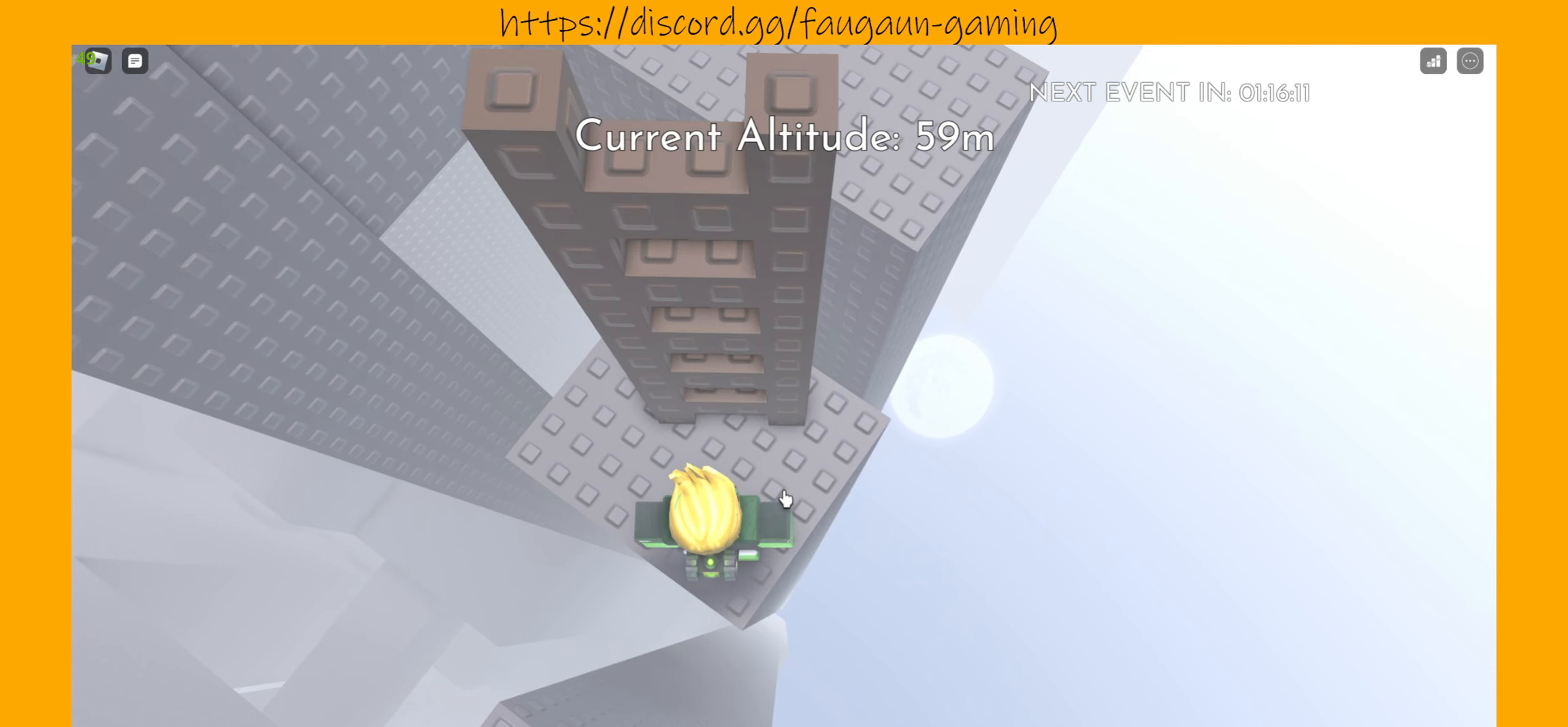
{"keys": [], "mouse": [], "events": [[333, "w", "down"], [500, "w", "up"]]}
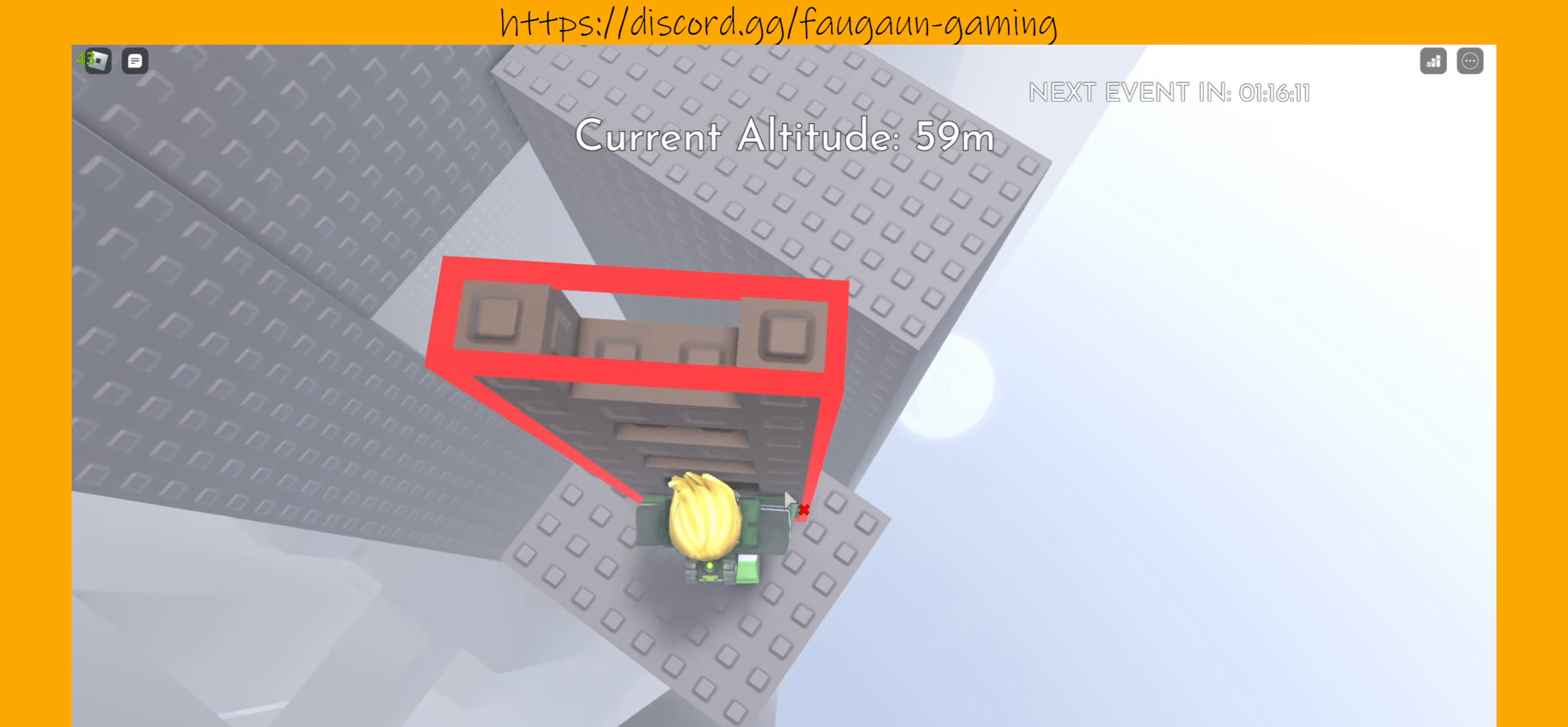
{"keys": [], "mouse": [], "events": [[133, "s", "down"], [233, "s", "up"]]}
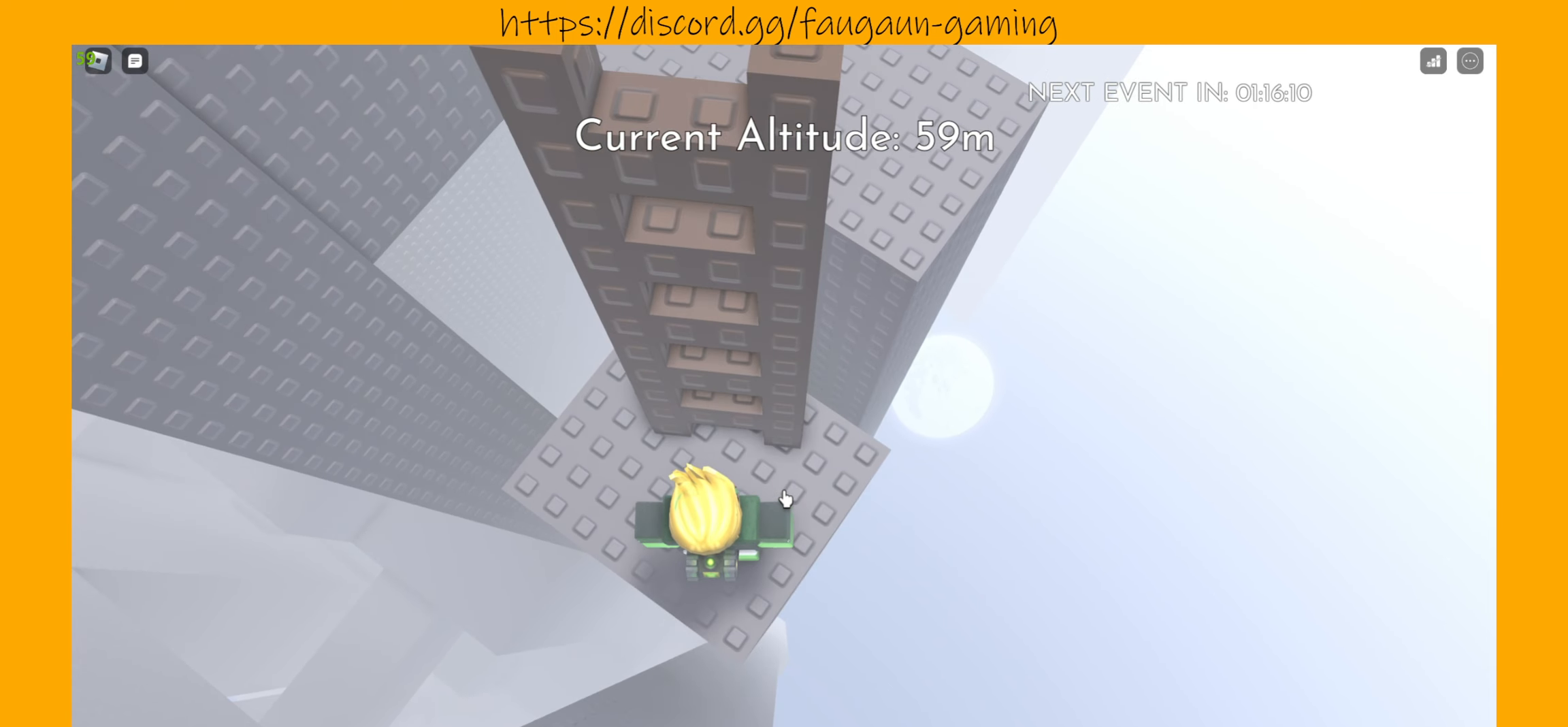
{"keys": [], "mouse": [], "events": []}
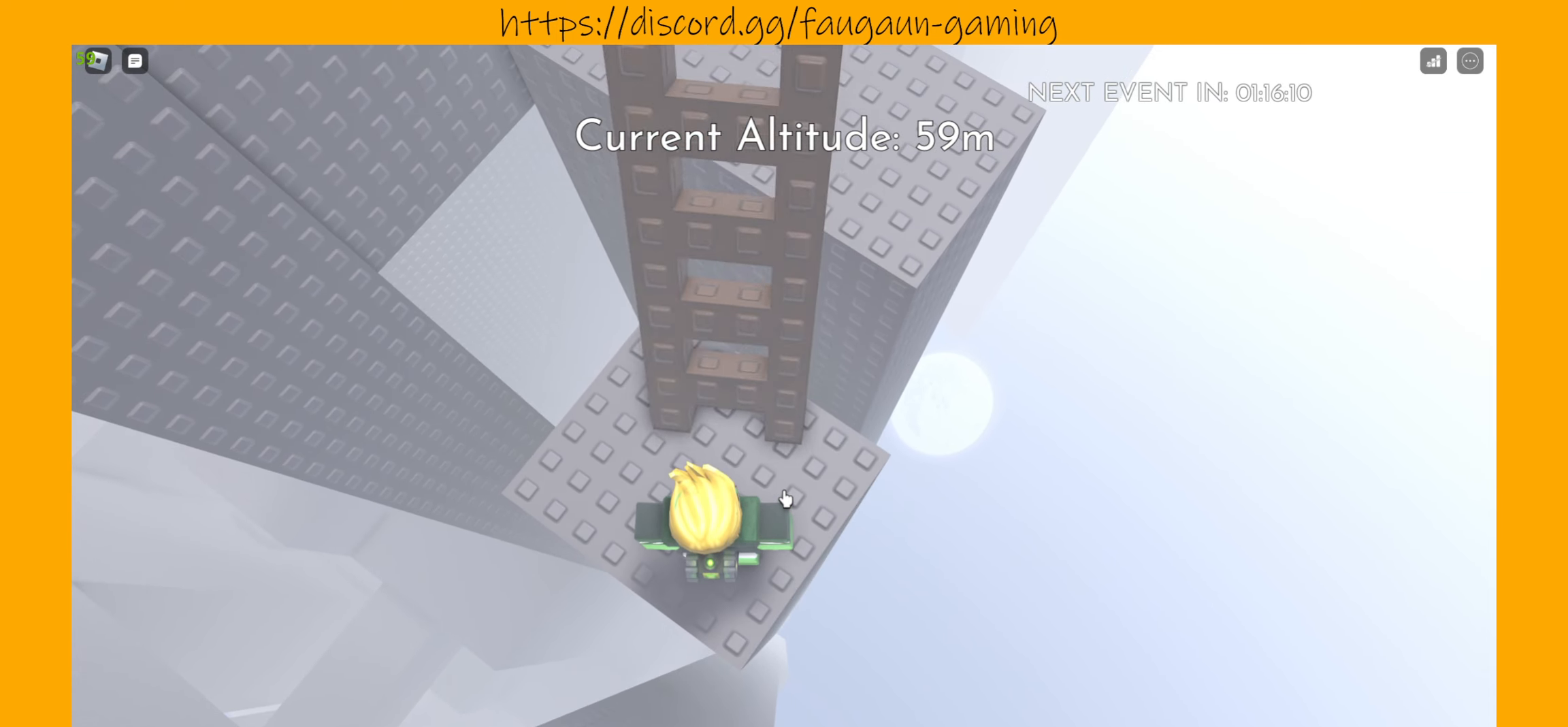
{"keys": [], "mouse": [], "events": []}
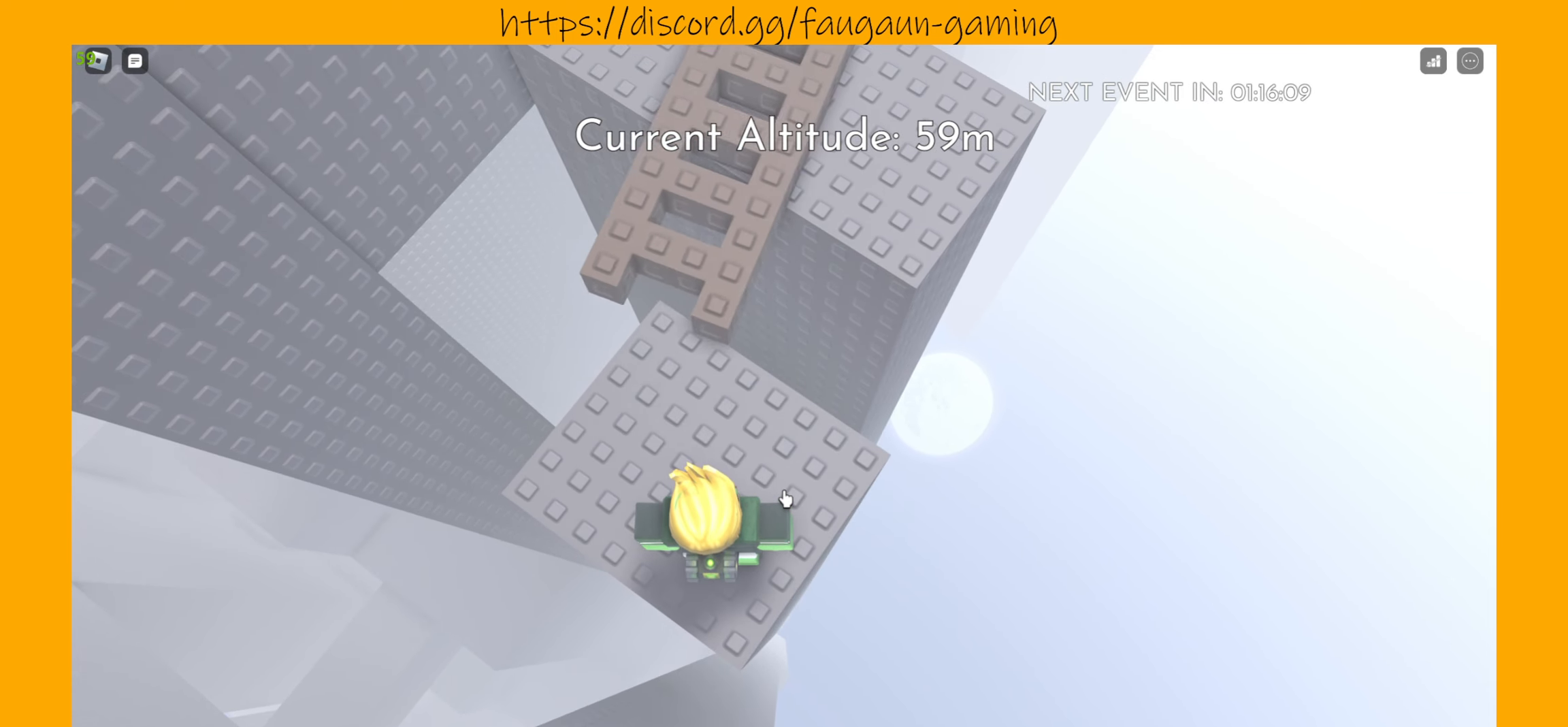
{"keys": [], "mouse": [], "events": []}
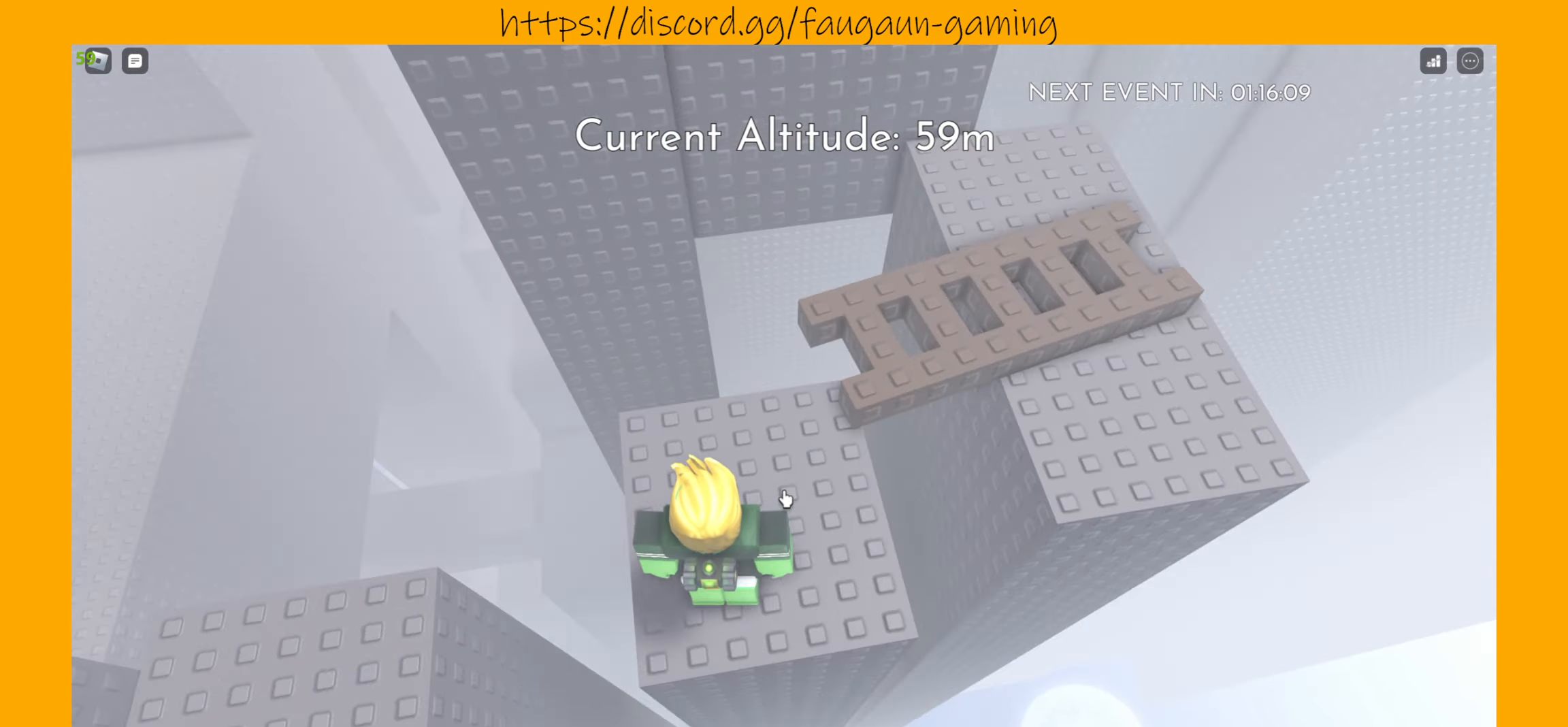
{"keys": [], "mouse": [], "events": [[100, "w", "down"], [266, "d", "down"], [300, "w", "up"], [400, "d", "up"]]}
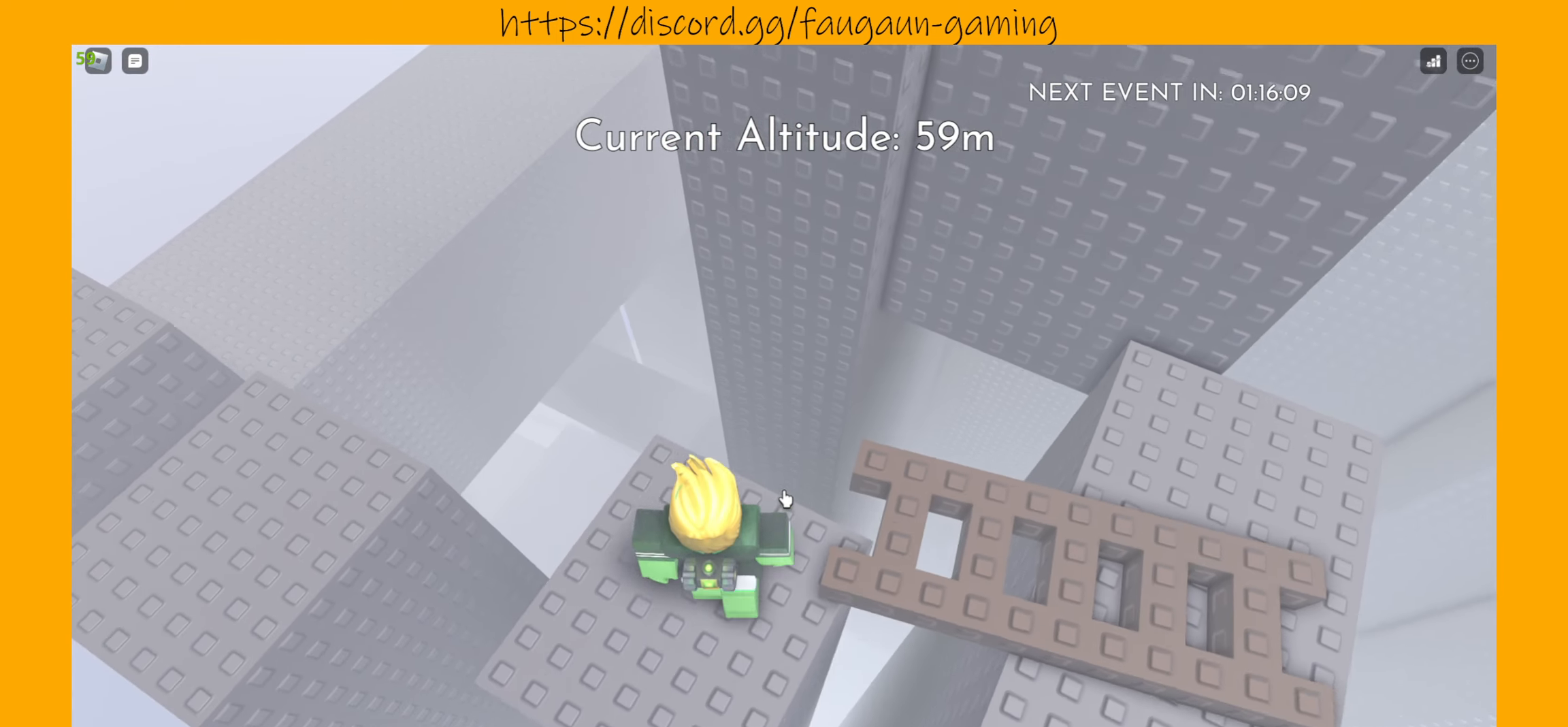
{"keys": ["d"], "mouse": [], "events": [[66, "w", "down"], [133, "w", "up"], [434, "d", "down"]]}
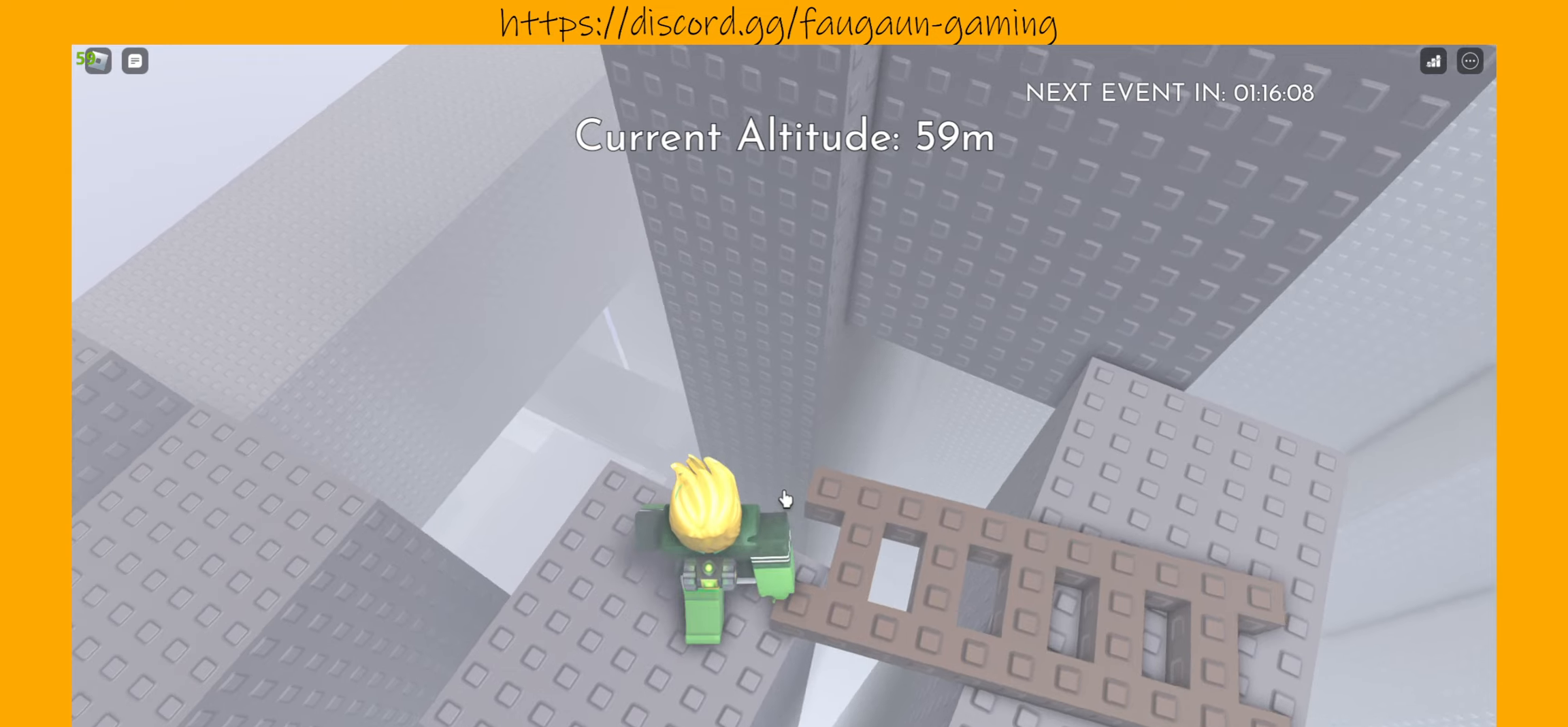
{"keys": ["d"], "mouse": [], "events": []}
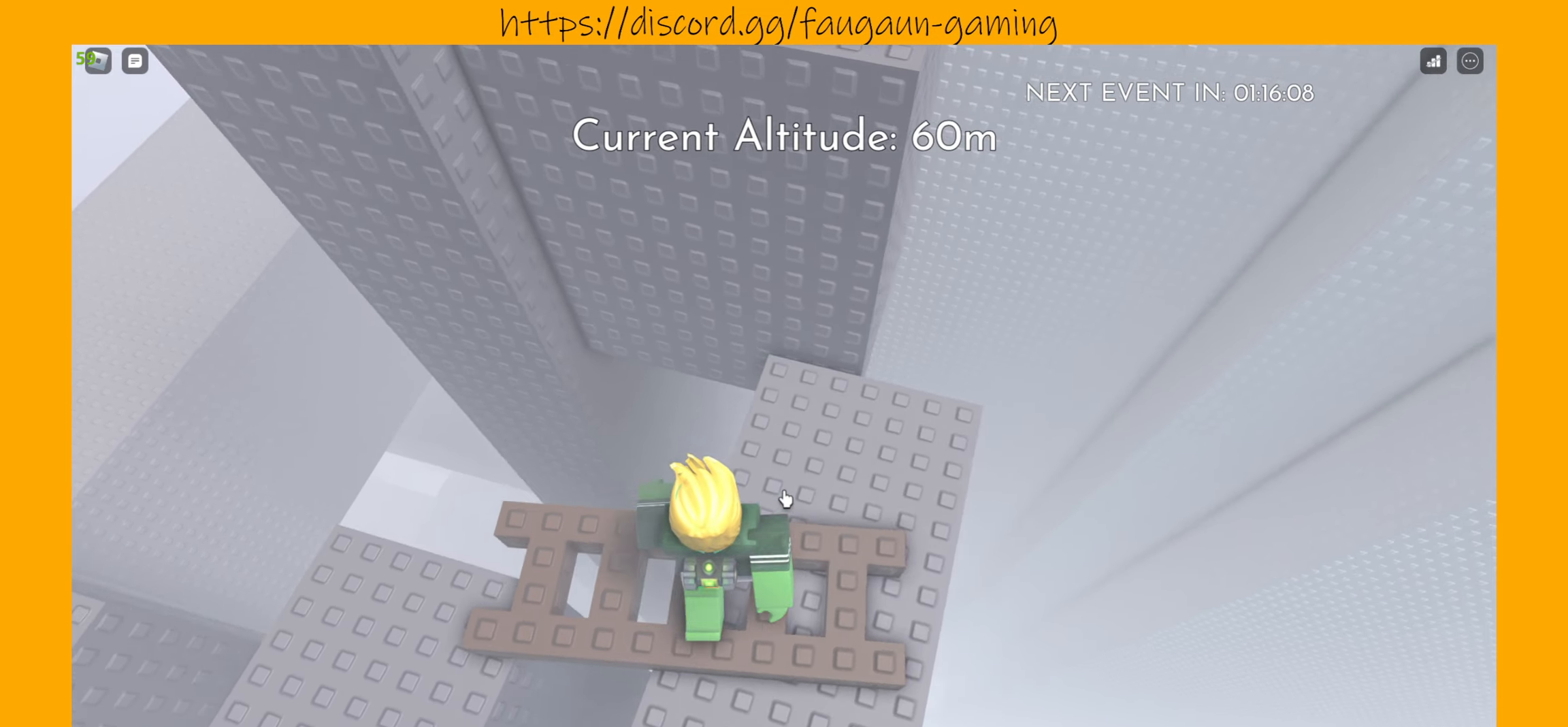
{"keys": [], "mouse": [], "events": [[100, "d", "up"]]}
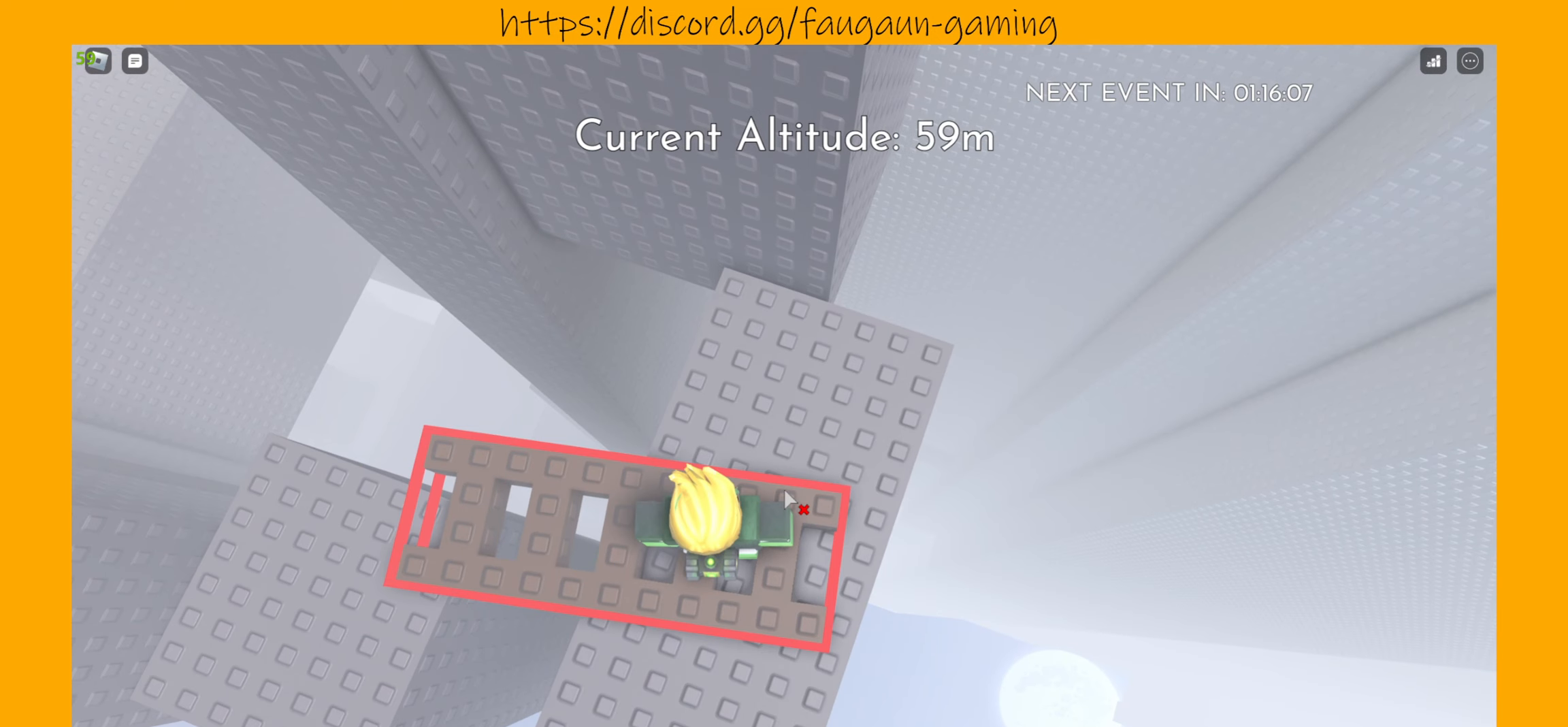
{"keys": [], "mouse": [], "events": [[34, "mouse_left", "down"], [134, "mouse_left", "up"]]}
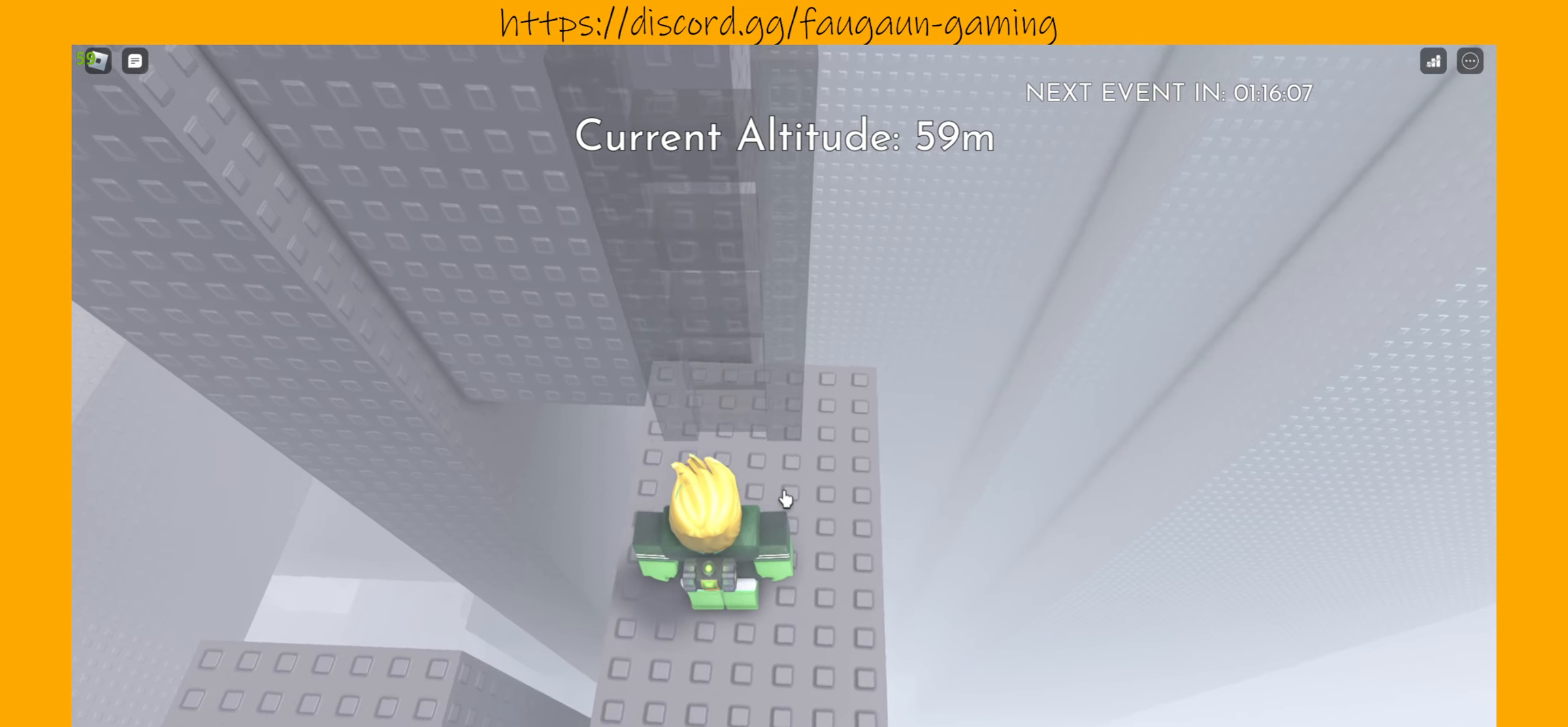
{"keys": [], "mouse": [], "events": [[200, "w", "down"], [300, "w", "up"]]}
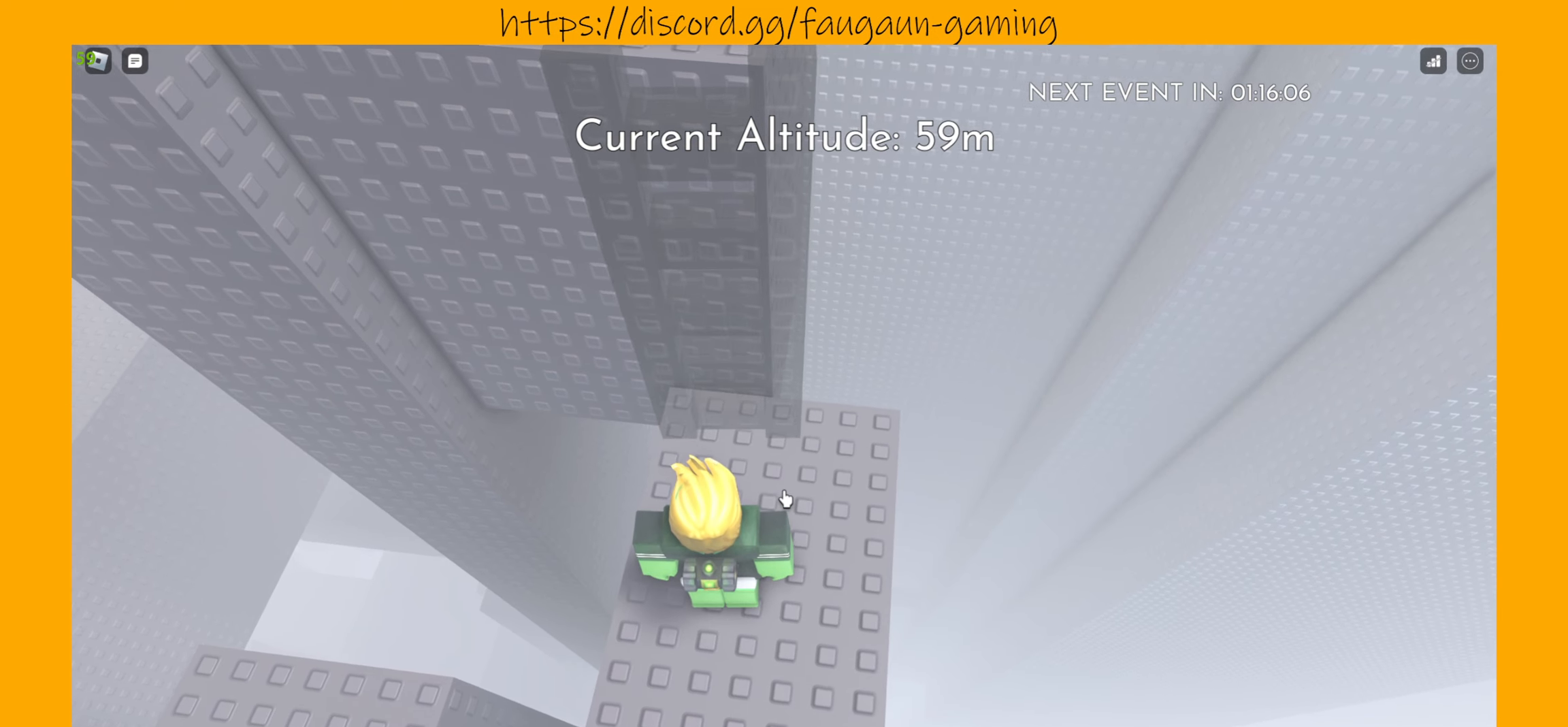
{"keys": [], "mouse": [], "events": [[200, "w", "down"], [300, "w", "up"]]}
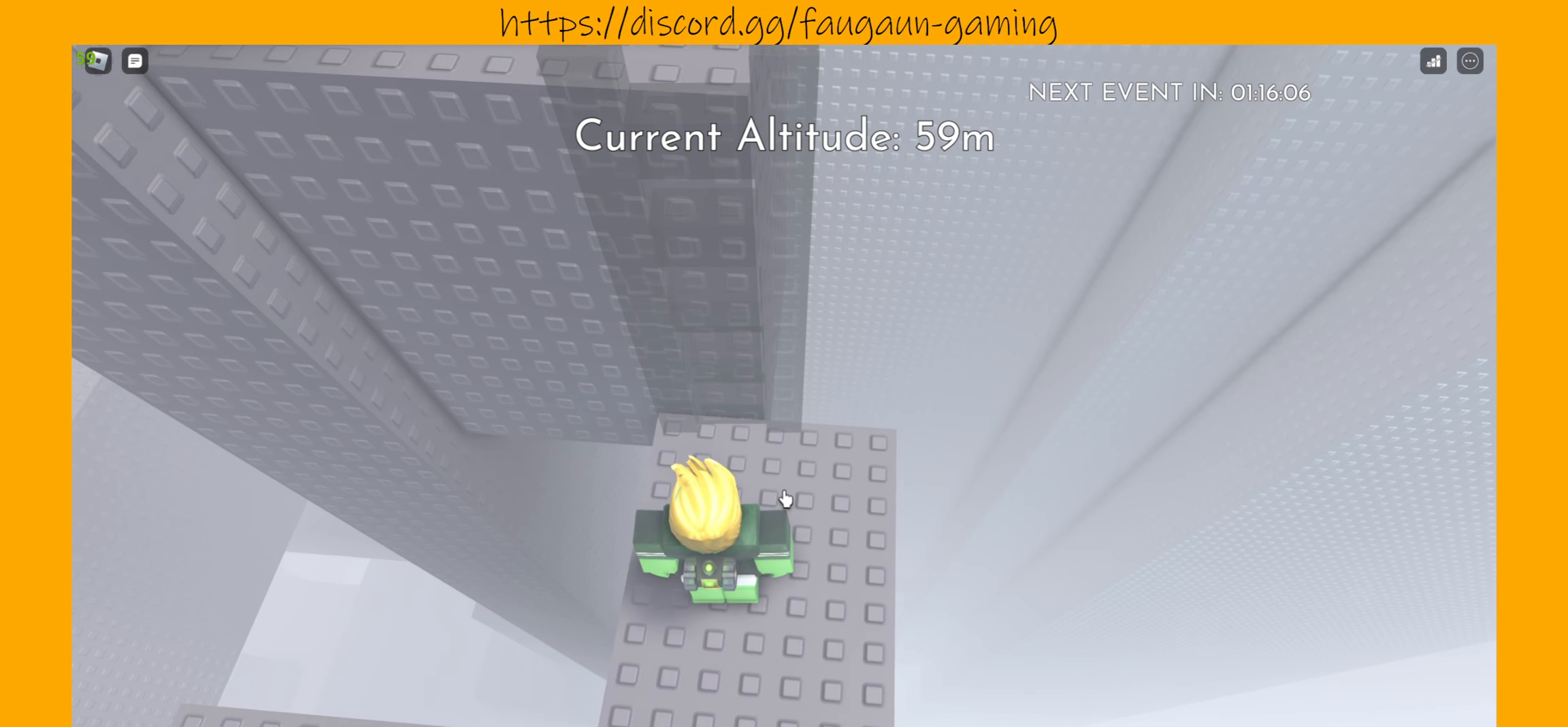
{"keys": [], "mouse": [], "events": []}
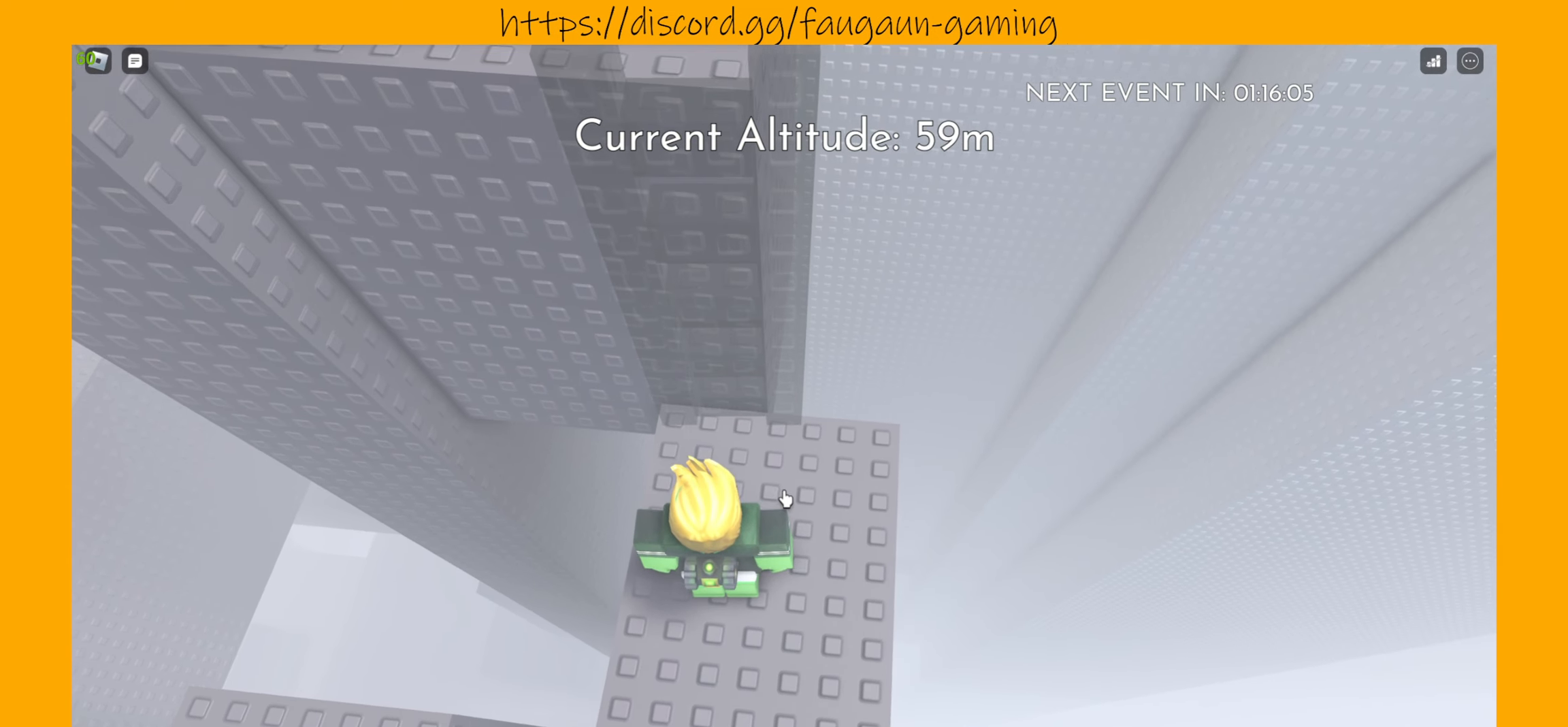
{"keys": [], "mouse": [], "events": [[167, "s", "down"], [200, "s", "up"]]}
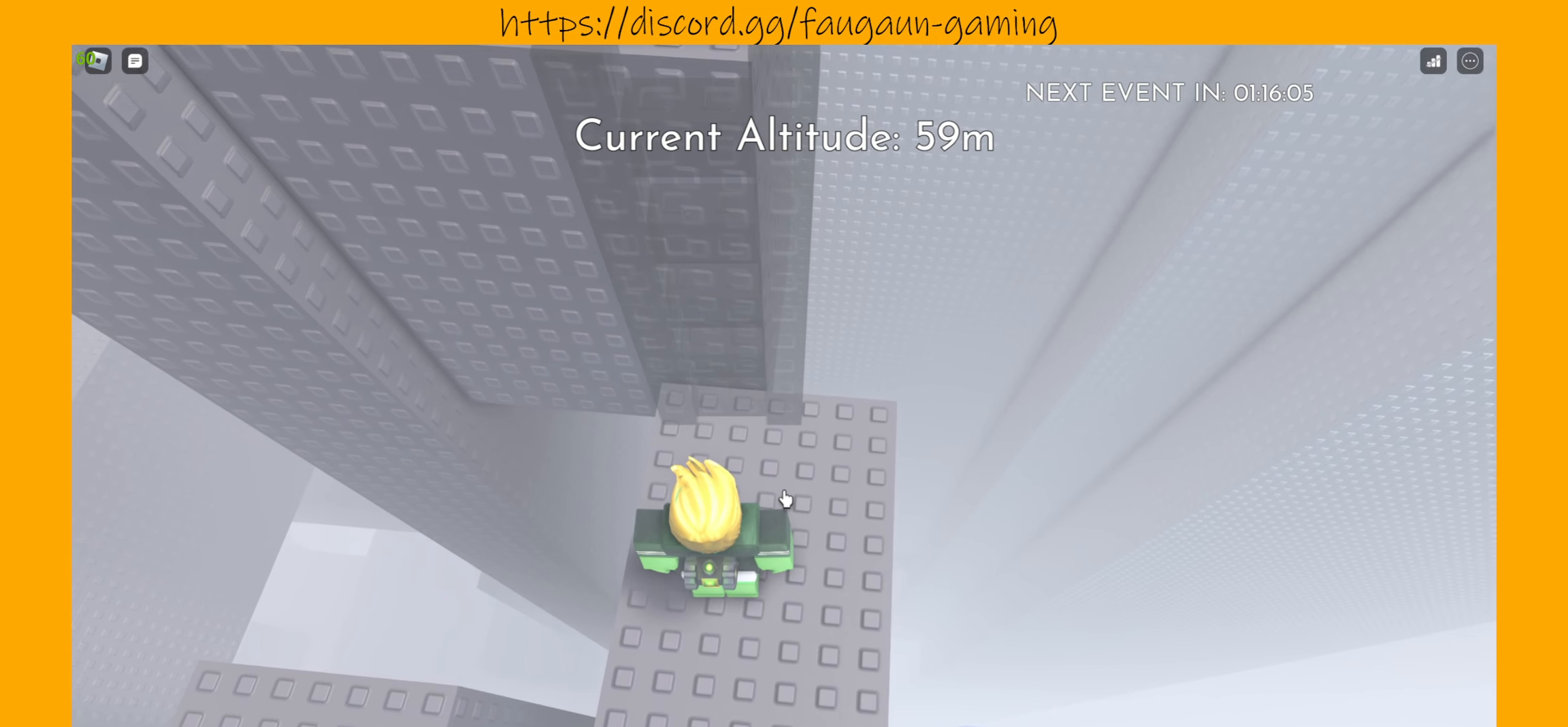
{"keys": [], "mouse": [], "events": []}
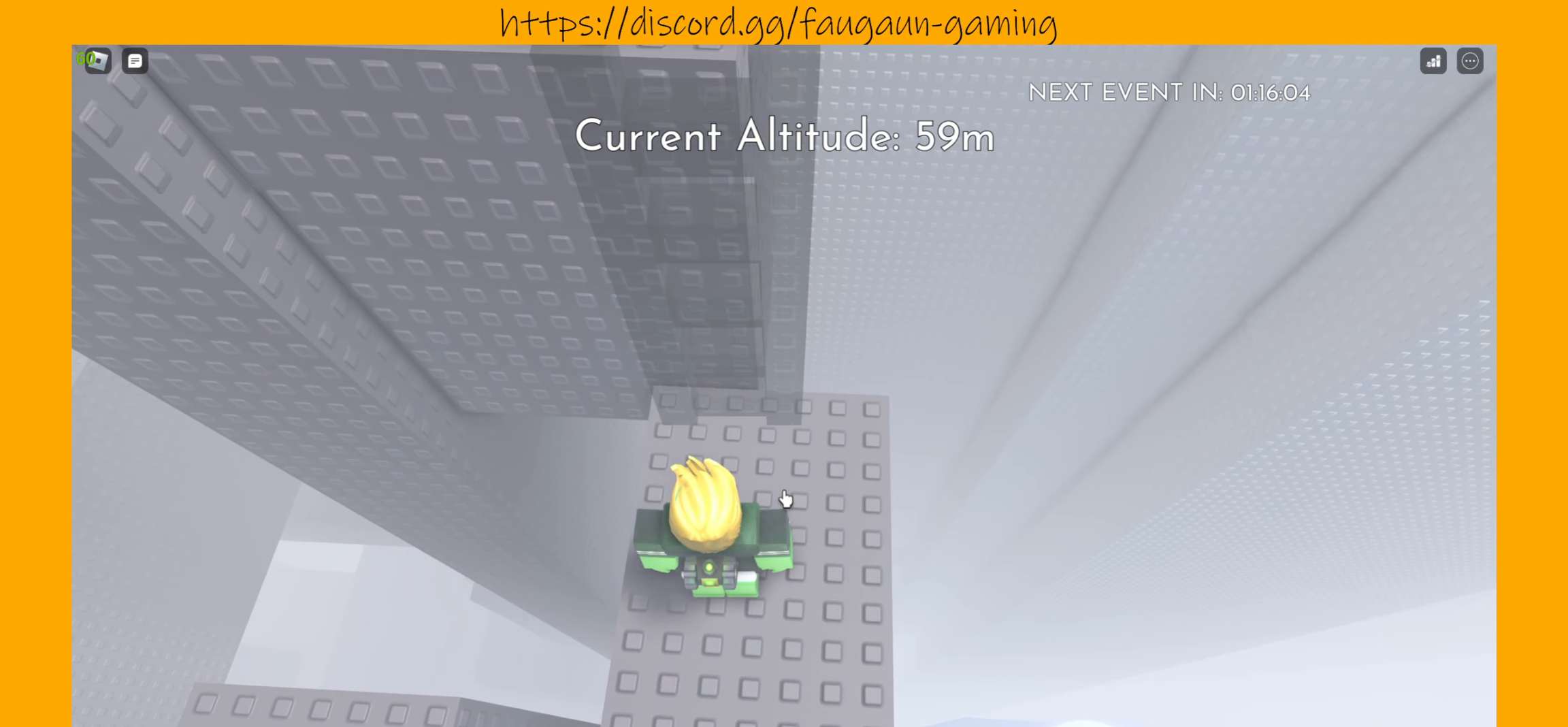
{"keys": [], "mouse": ["left"], "events": [[400, "mouse_left", "down"]]}
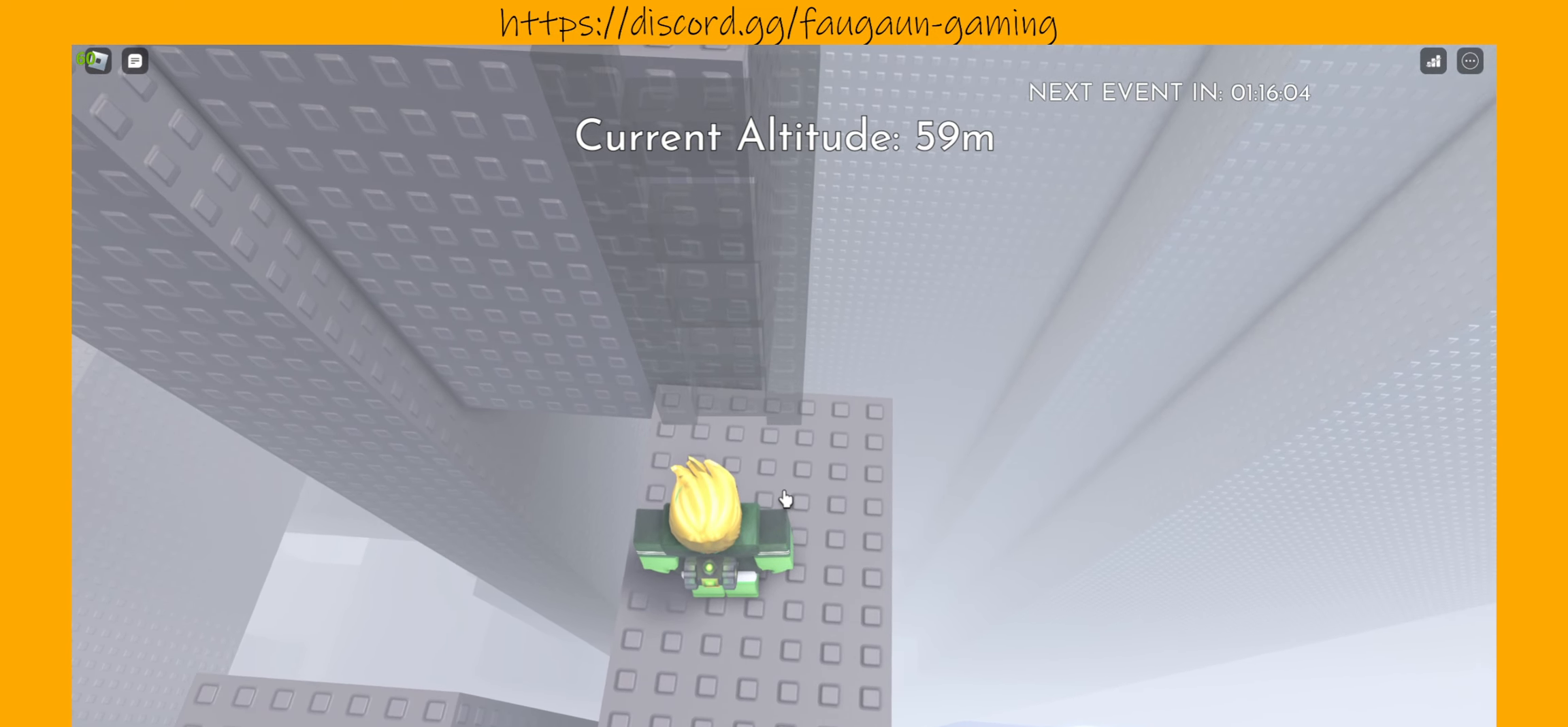
{"keys": ["w"], "mouse": [], "events": [[67, "mouse_left", "up"], [400, "w", "down"]]}
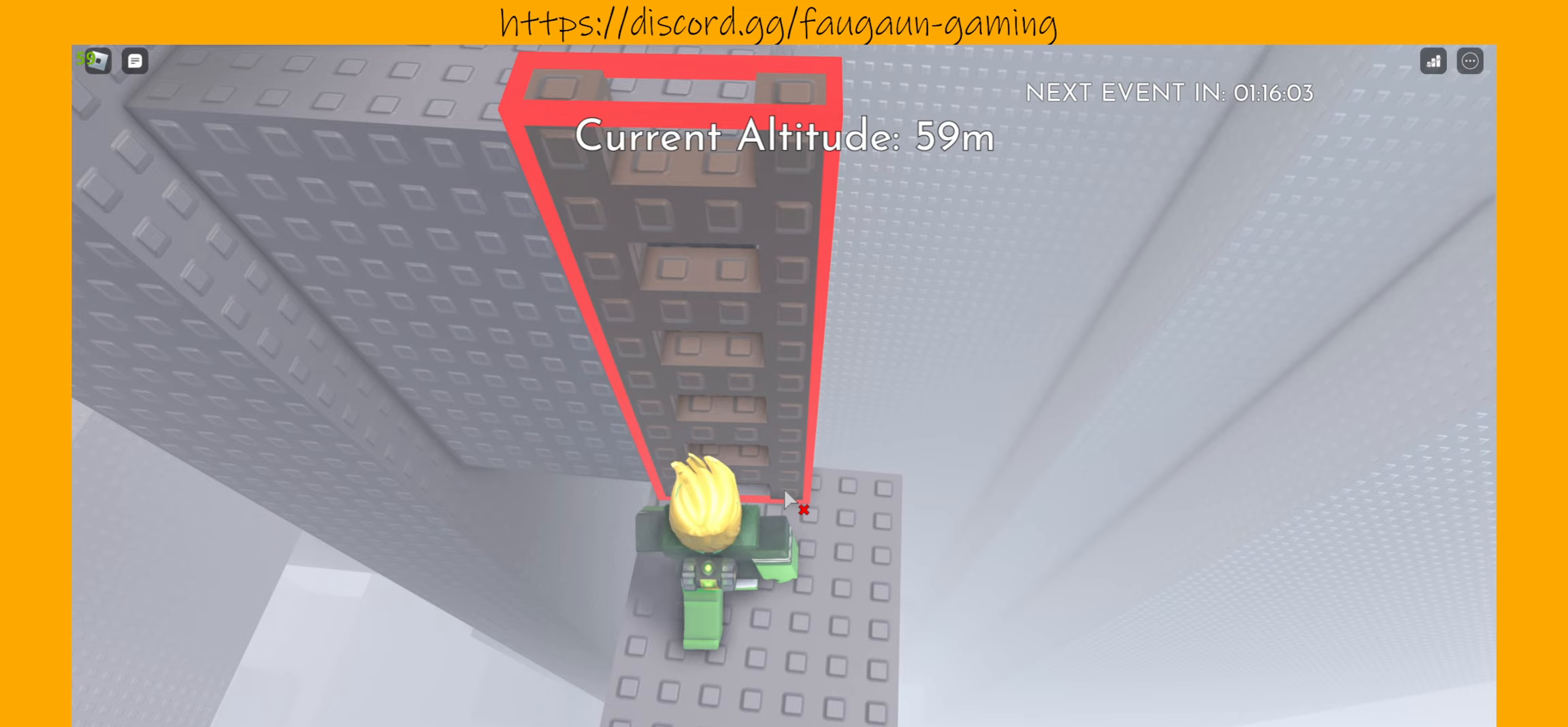
{"keys": ["w"], "mouse": [], "events": [[167, "w", "up"], [433, "w", "down"]]}
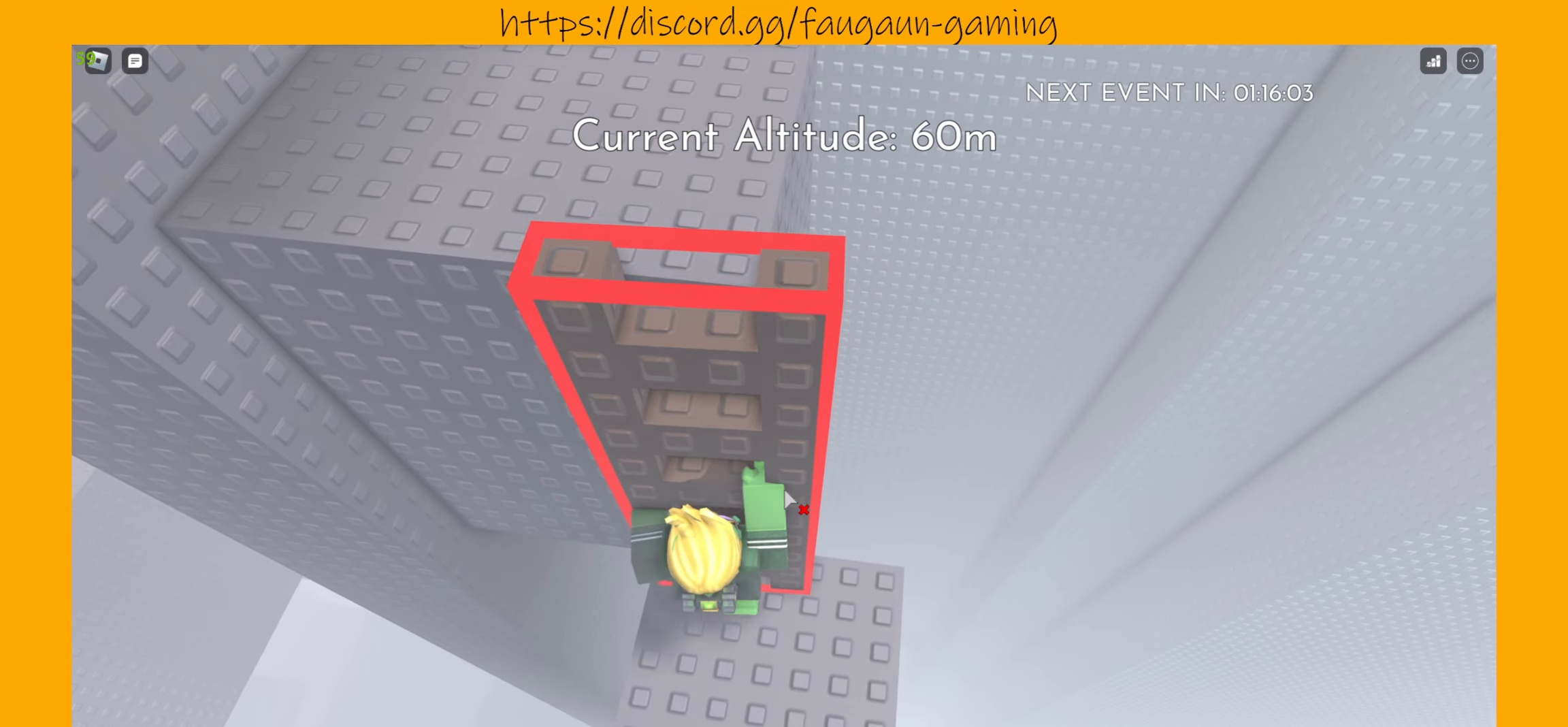
{"keys": ["w"], "mouse": [], "events": [[67, "w", "up"], [267, "w", "down"]]}
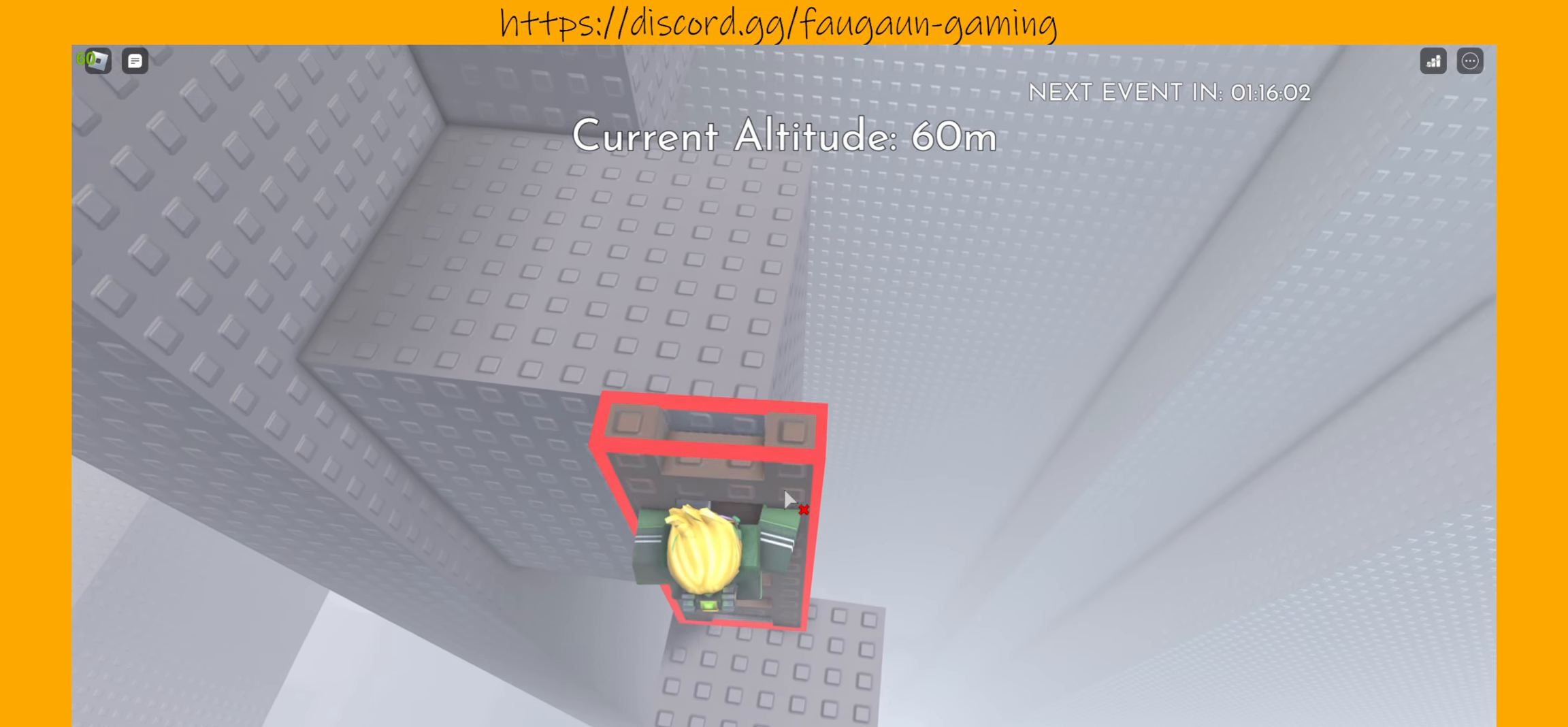
{"keys": ["w"], "mouse": [], "events": []}
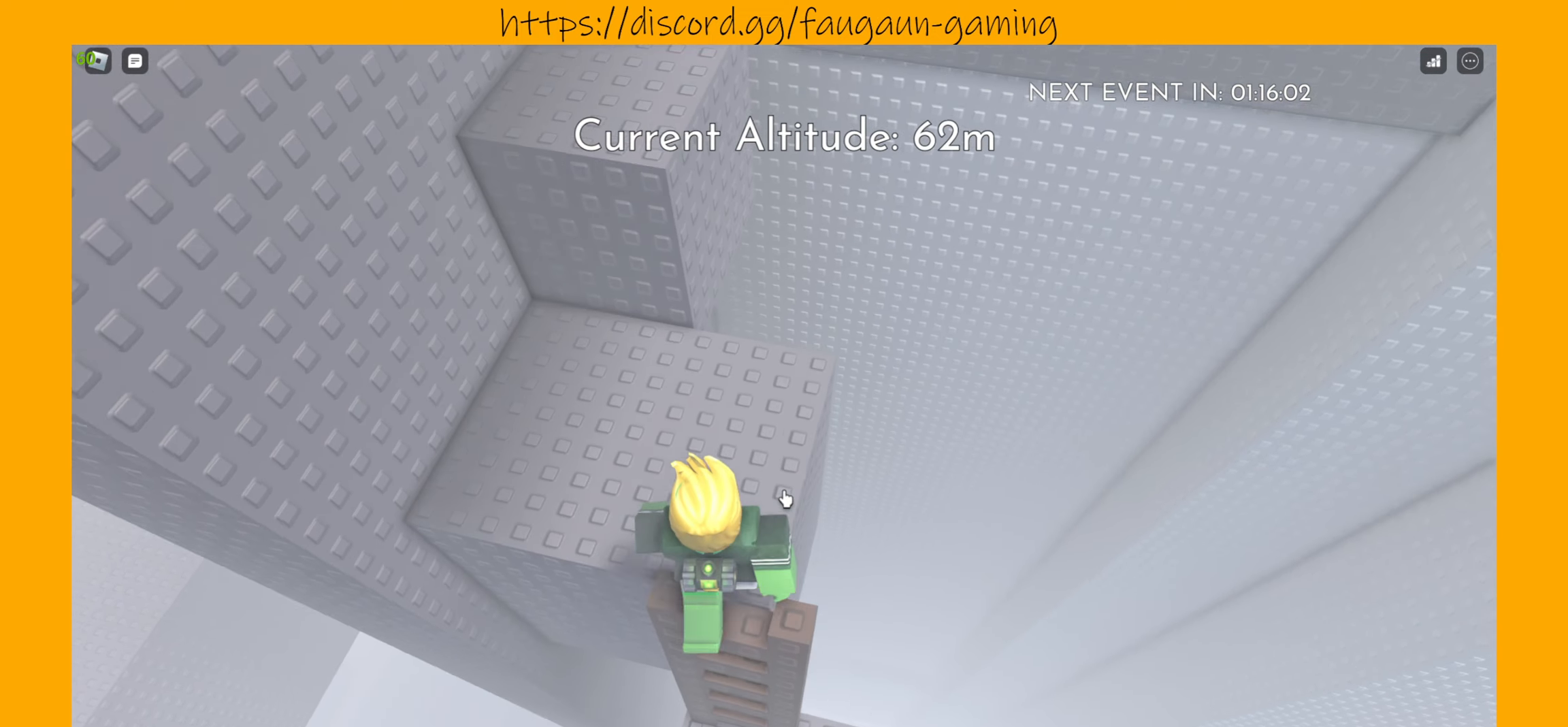
{"keys": [], "mouse": [], "events": [[167, "w", "up"]]}
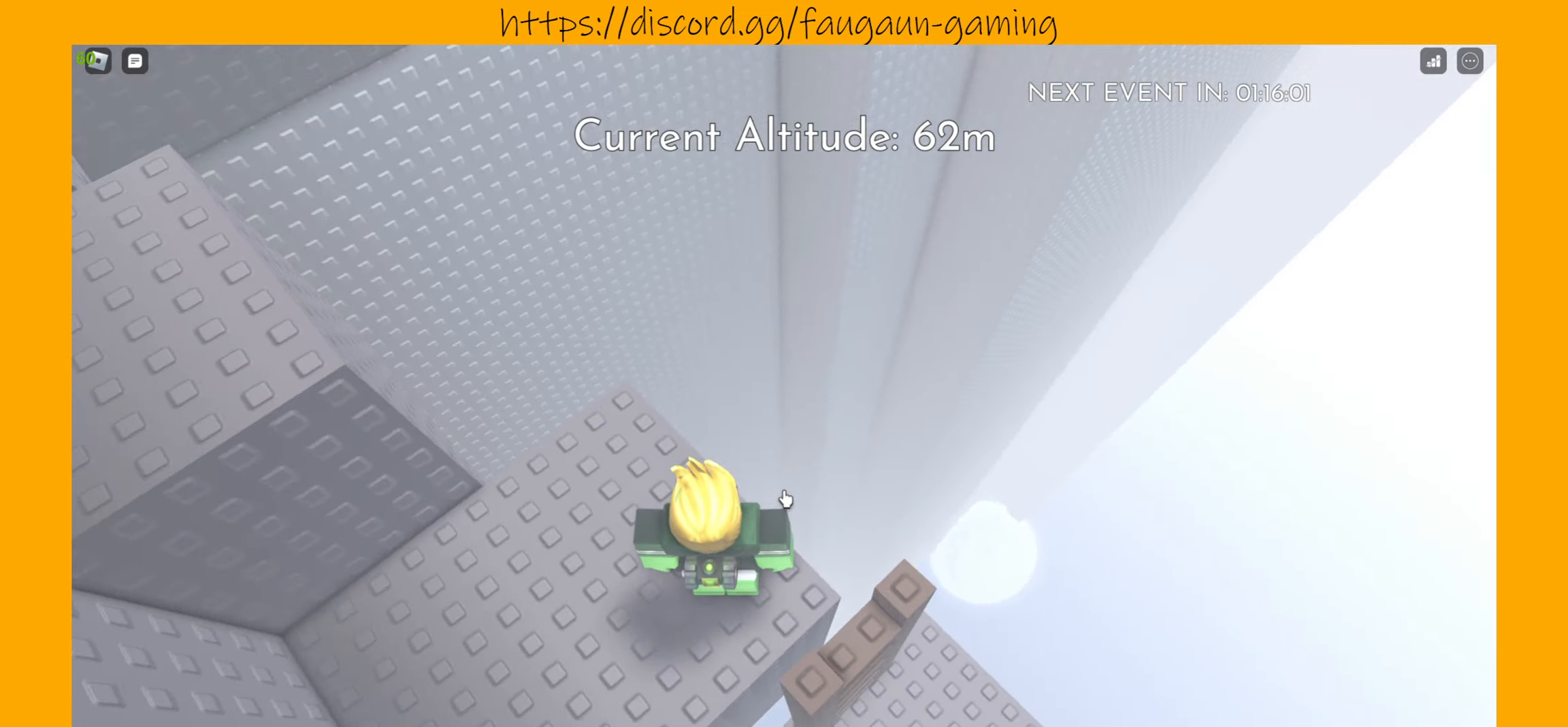
{"keys": [], "mouse": [], "events": []}
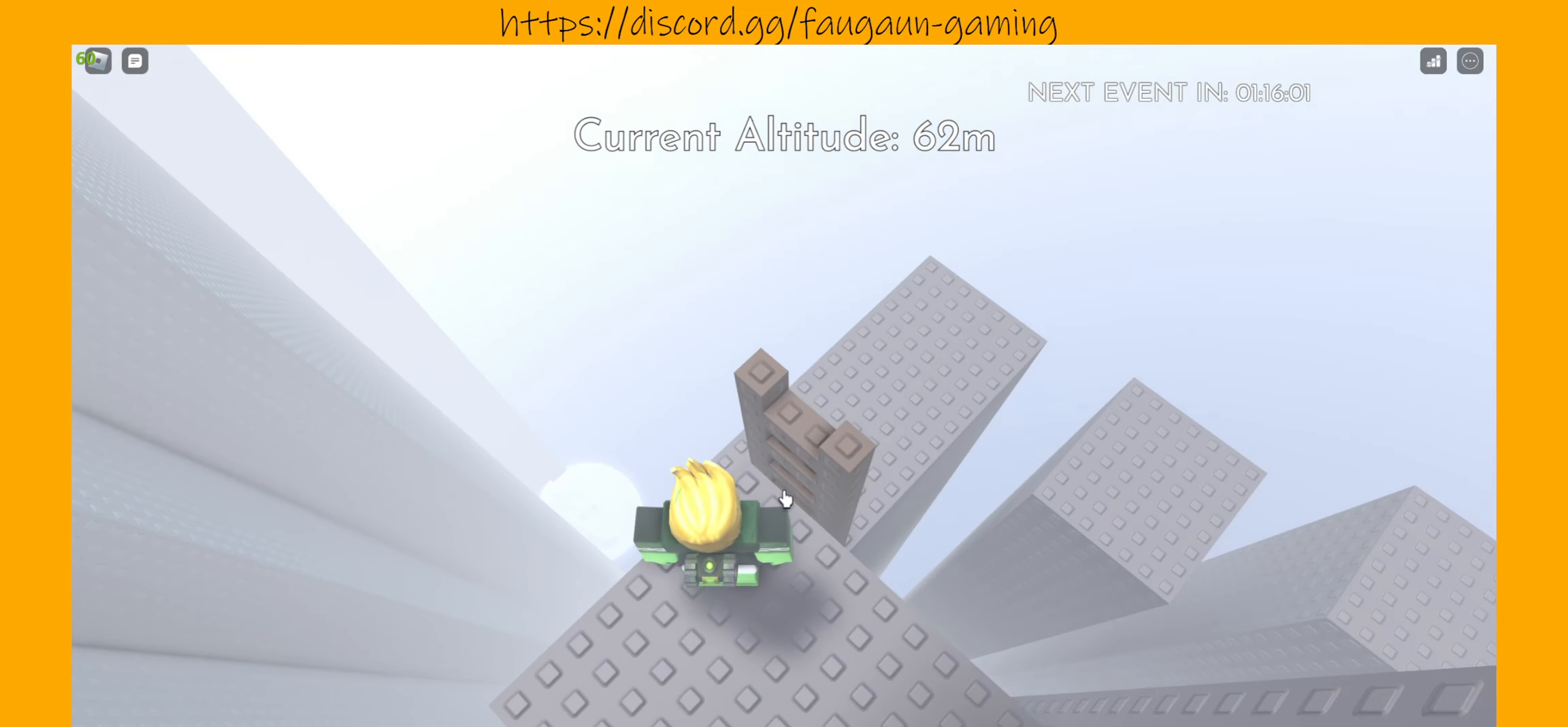
{"keys": [], "mouse": [], "events": [[367, "mouse_left", "down"], [433, "mouse_left", "up"]]}